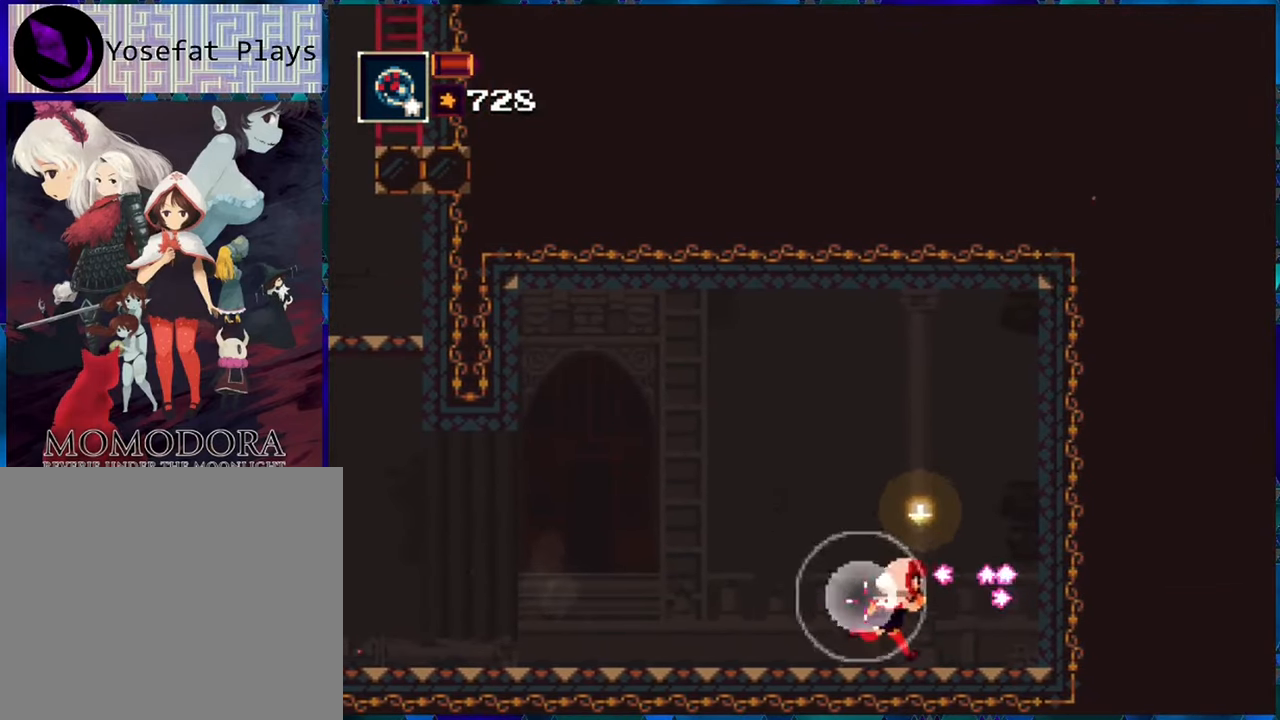
Gameplay with a controller (Nintendo layout); each line is a JSON object with the inputs held at the frame after it. "events" lists button and stick changes between this image and that frame as [ms after this image, input, new state], when the widget could be followed in between. Not read: L3 R3.
{"buttons": ["R1"], "left_stick": "center", "right_stick": "center", "events": [[484, "DPAD_RIGHT", "up"]]}
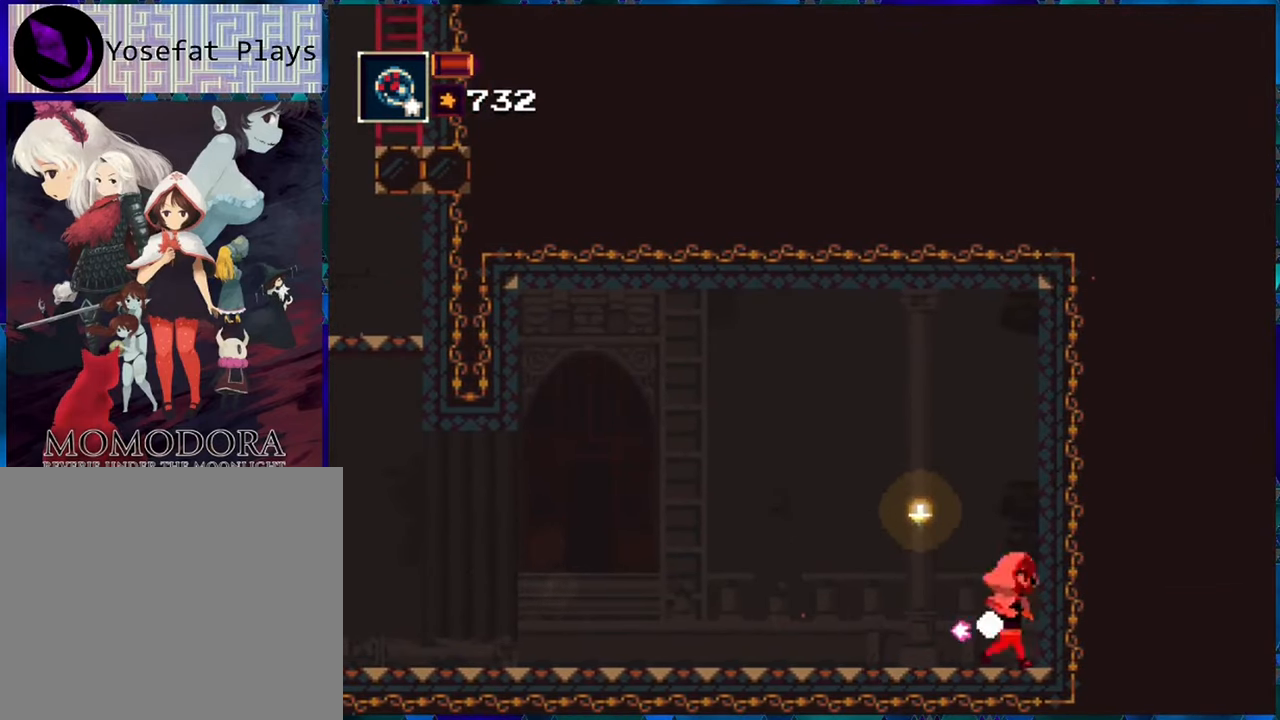
{"buttons": ["R1", "DPAD_LEFT"], "left_stick": "center", "right_stick": "center", "events": [[50, "DPAD_LEFT", "down"]]}
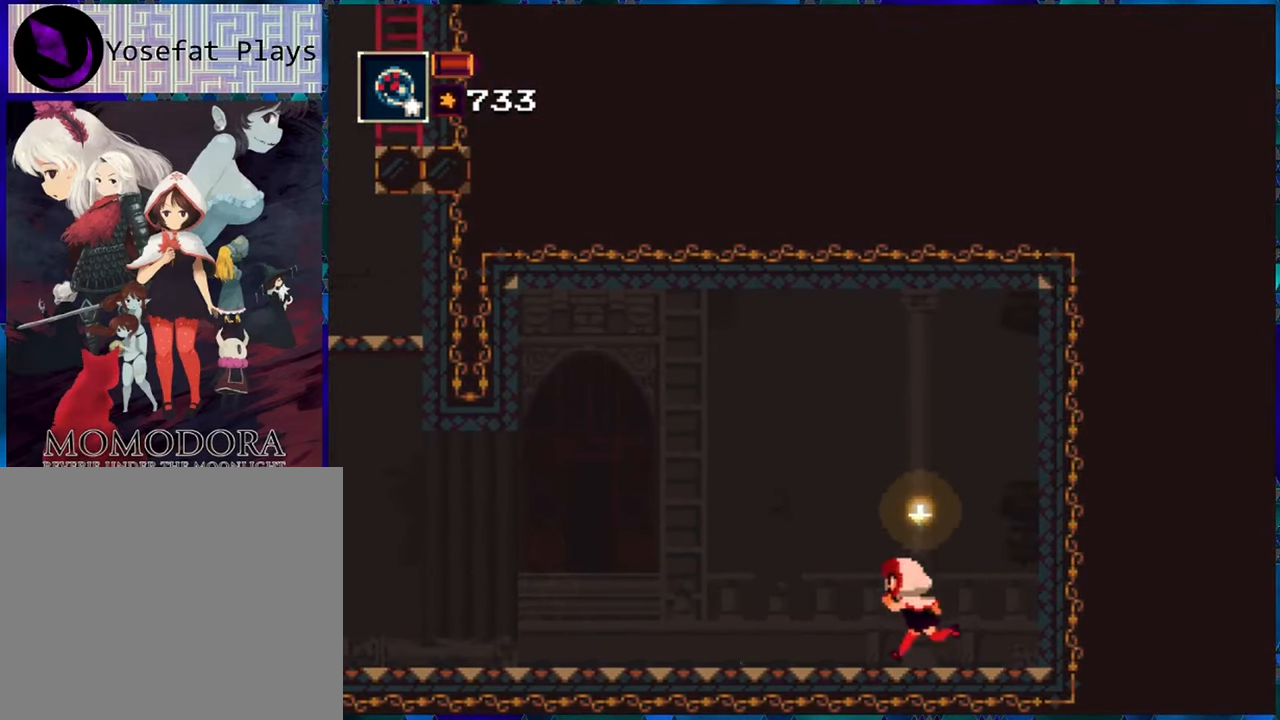
{"buttons": ["R1", "DPAD_LEFT"], "left_stick": "center", "right_stick": "center", "events": []}
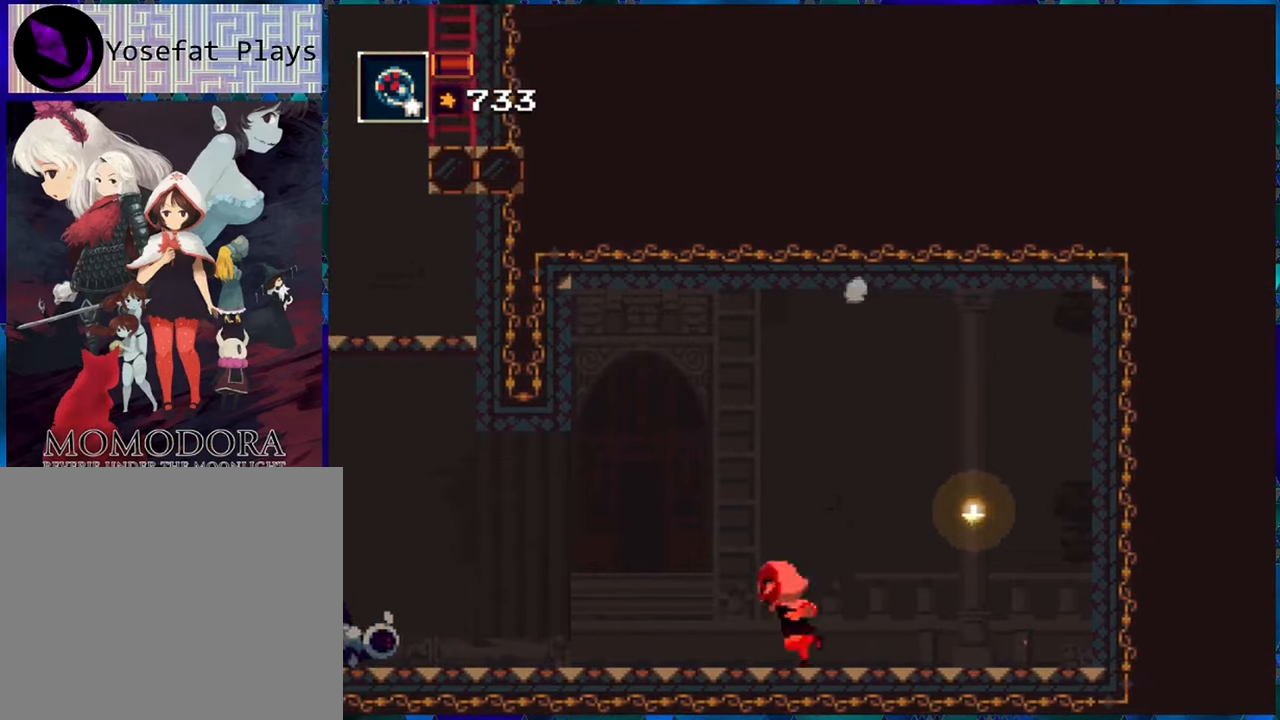
{"buttons": ["R1"], "left_stick": "center", "right_stick": "center", "events": [[300, "DPAD_LEFT", "up"], [333, "R1", "up"], [383, "R1", "down"]]}
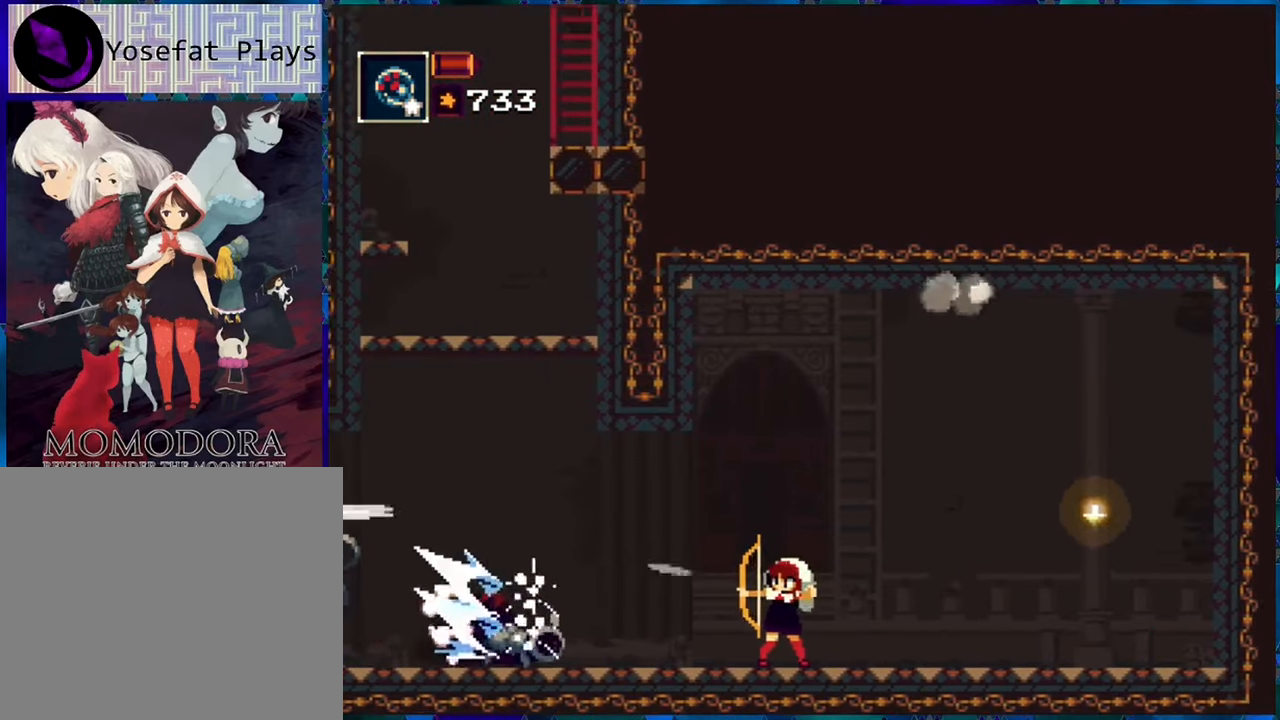
{"buttons": ["R1", "DPAD_DOWN"], "left_stick": "center", "right_stick": "center", "events": [[183, "DPAD_DOWN", "down"], [183, "R1", "up"], [250, "R1", "down"], [350, "R1", "up"], [433, "R1", "down"]]}
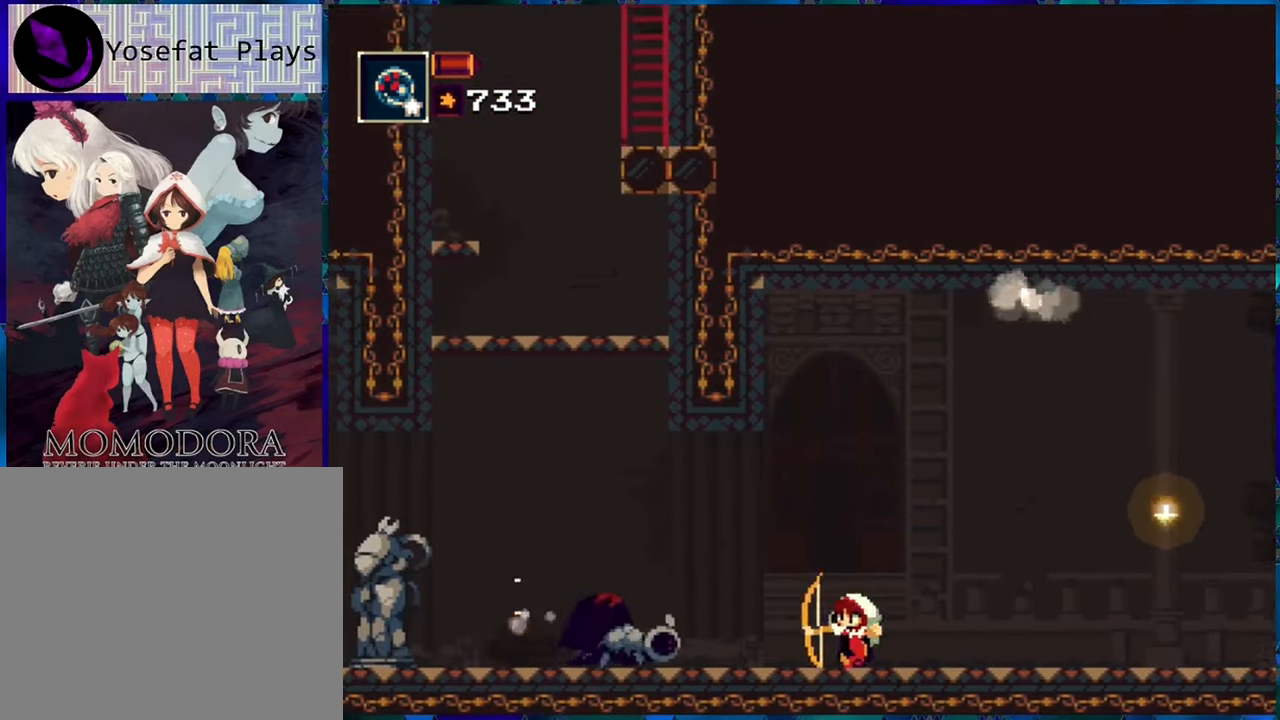
{"buttons": ["R1", "DPAD_RIGHT"], "left_stick": "center", "right_stick": "center", "events": [[16, "R1", "up"], [66, "R1", "down"], [133, "R1", "up"], [233, "R1", "down"], [266, "DPAD_DOWN", "up"], [416, "DPAD_RIGHT", "down"]]}
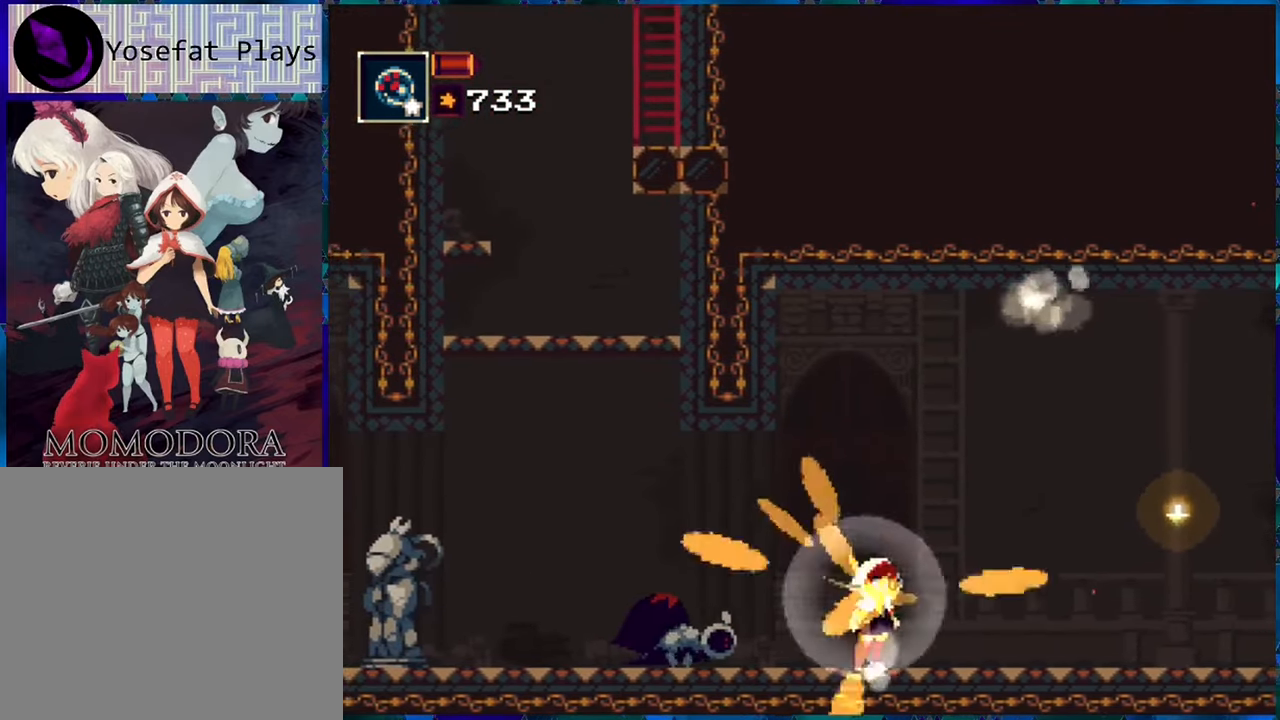
{"buttons": ["R1", "DPAD_LEFT"], "left_stick": "center", "right_stick": "center", "events": [[500, "DPAD_LEFT", "down"], [500, "DPAD_RIGHT", "up"]]}
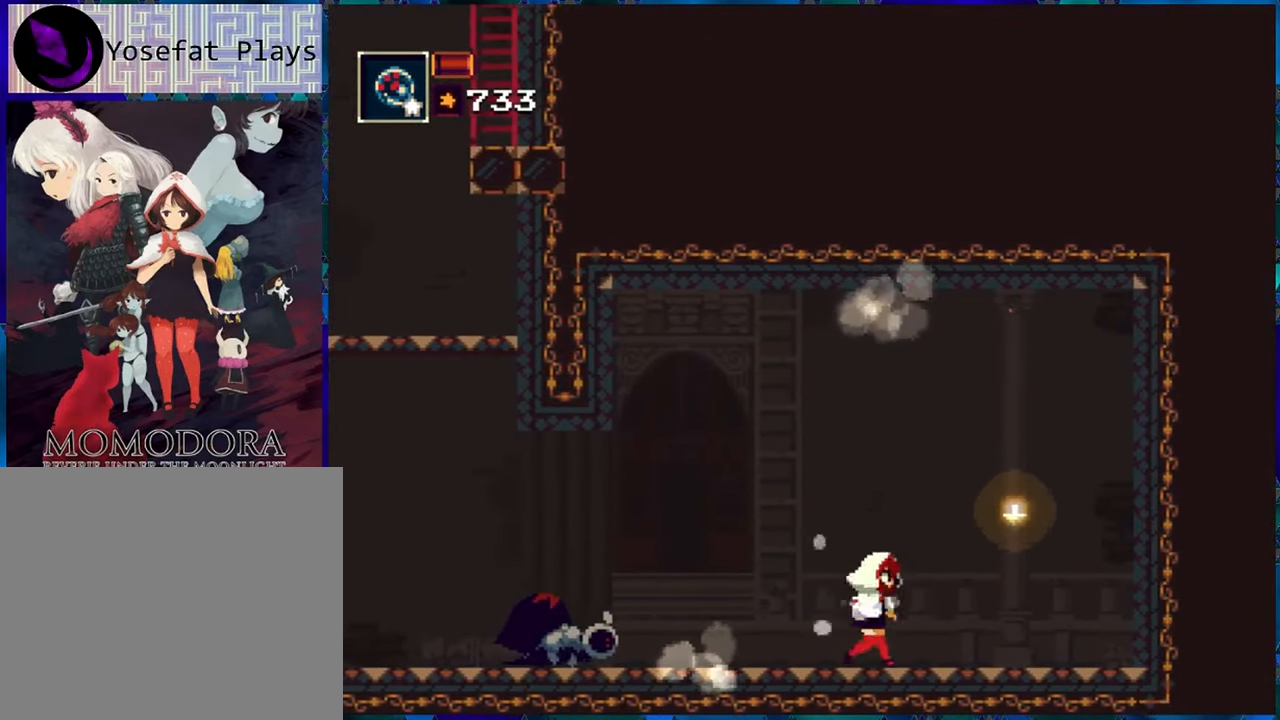
{"buttons": ["DPAD_DOWN"], "left_stick": "center", "right_stick": "center", "events": [[250, "DPAD_DOWN", "down"], [266, "DPAD_LEFT", "up"], [333, "R1", "up"], [416, "R1", "down"], [500, "R1", "up"]]}
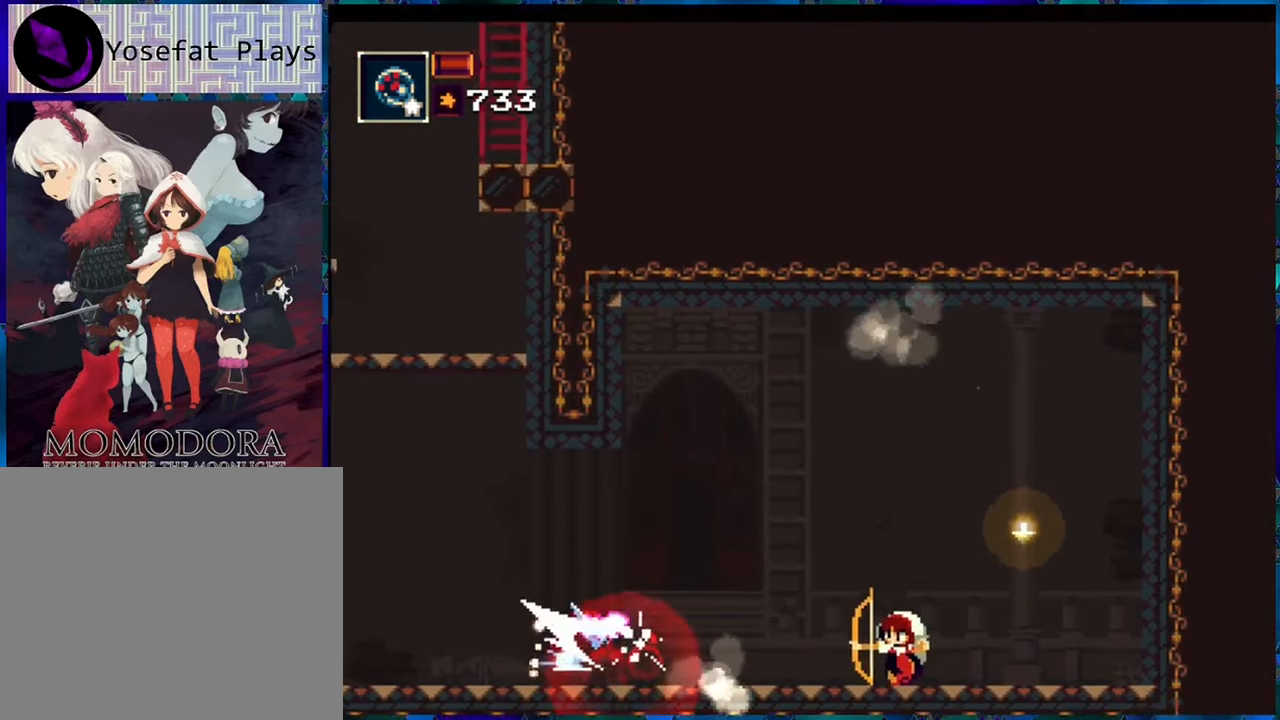
{"buttons": ["R1"], "left_stick": "center", "right_stick": "center", "events": [[66, "R1", "down"], [150, "R1", "up"], [216, "R1", "down"], [416, "DPAD_DOWN", "up"]]}
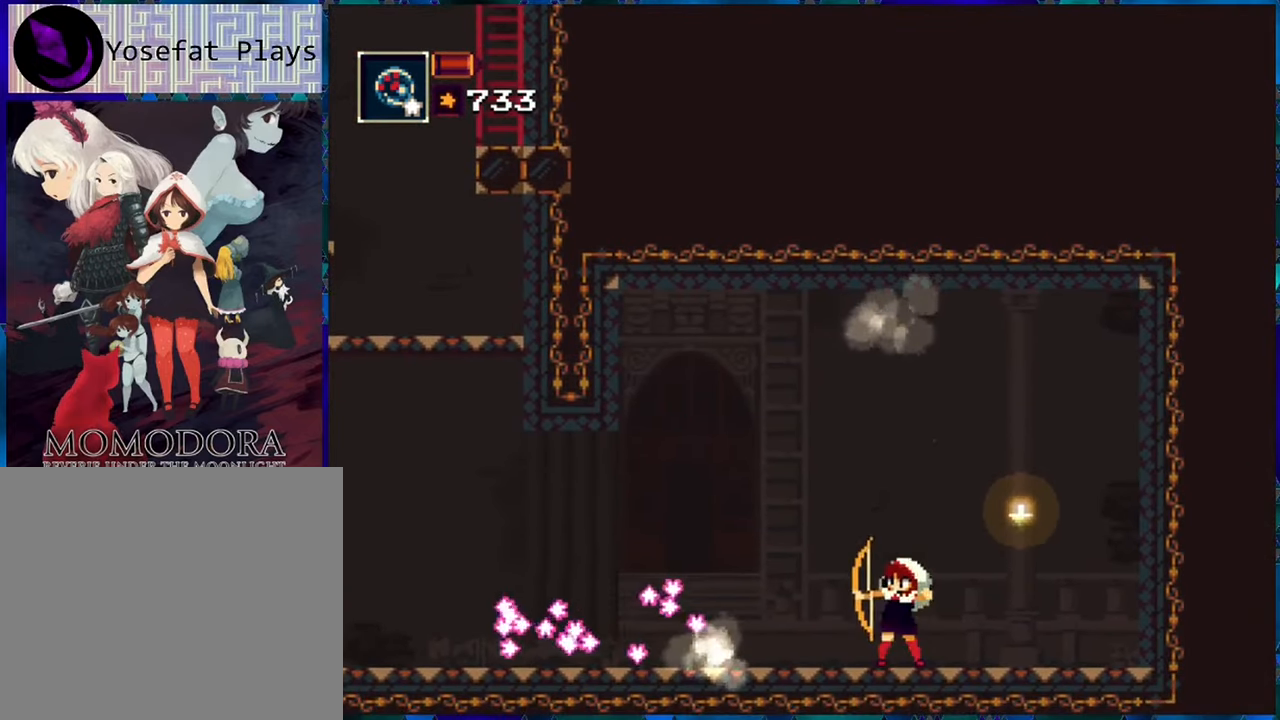
{"buttons": ["R1", "DPAD_LEFT"], "left_stick": "center", "right_stick": "center", "events": [[116, "DPAD_LEFT", "down"]]}
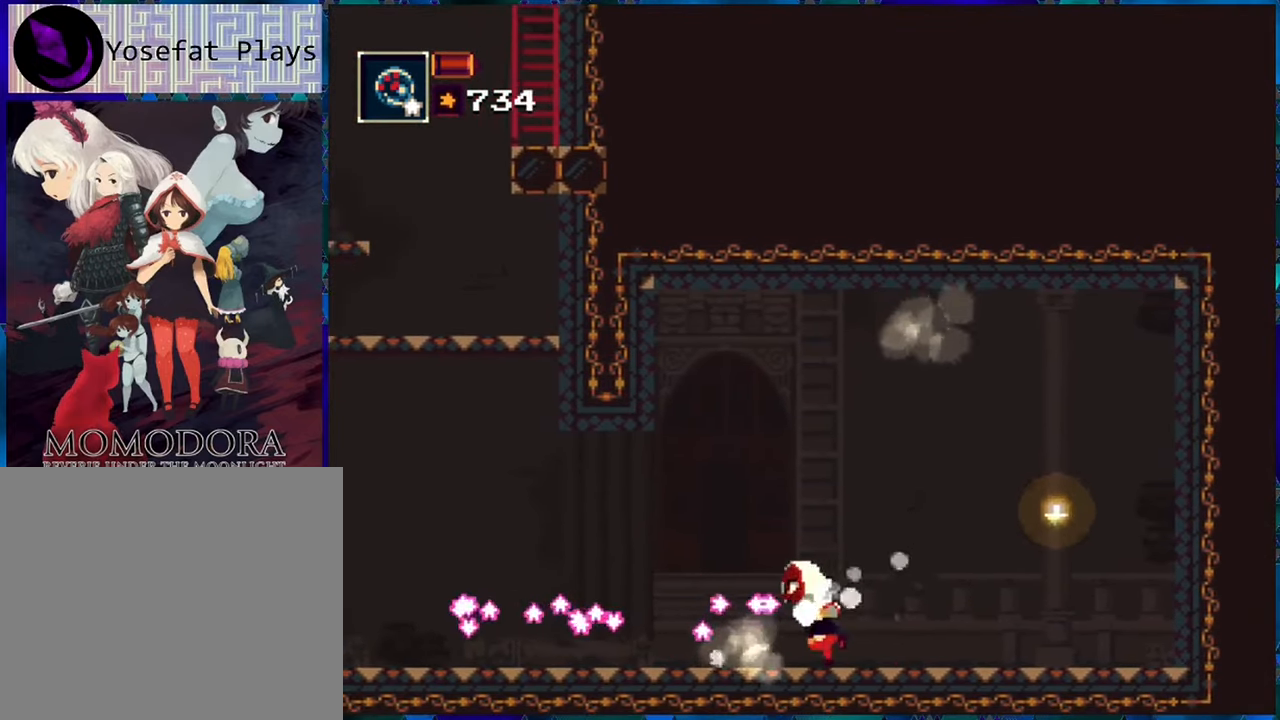
{"buttons": ["R1"], "left_stick": "center", "right_stick": "center", "events": [[66, "R1", "up"], [116, "DPAD_LEFT", "up"], [166, "R1", "down"], [233, "R1", "up"], [350, "R1", "down"], [400, "R1", "up"], [483, "R1", "down"]]}
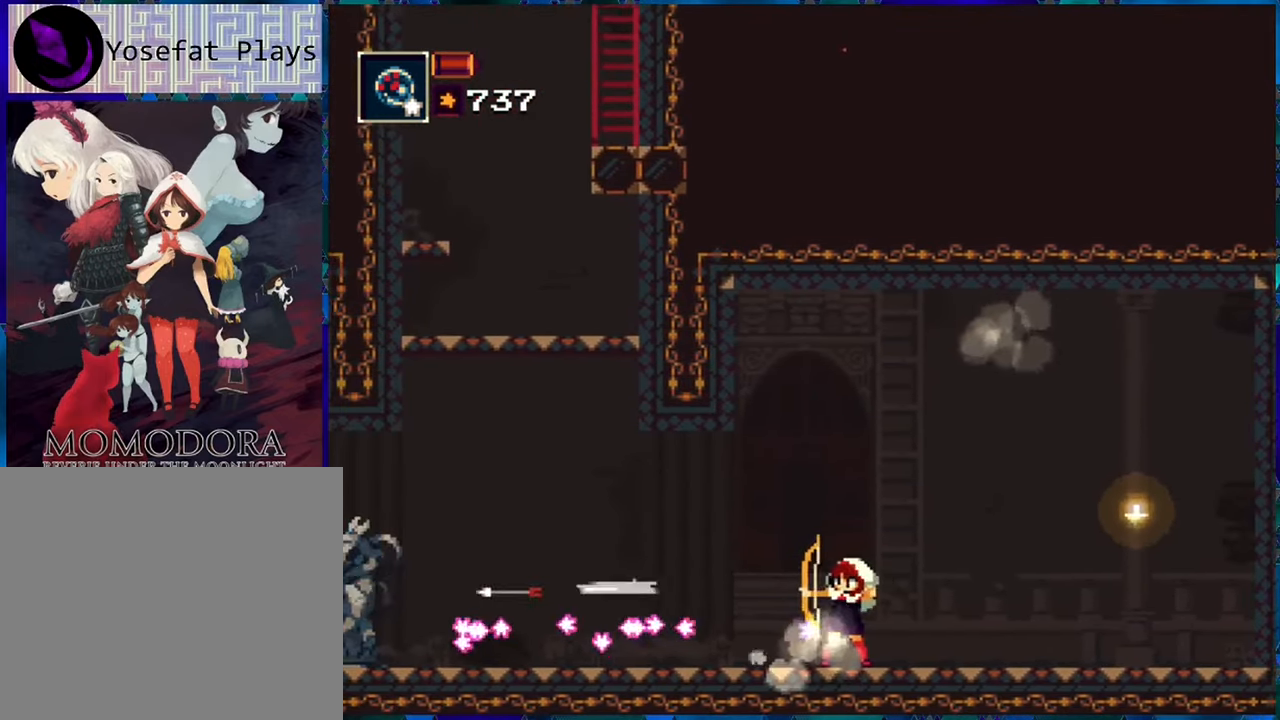
{"buttons": ["R1"], "left_stick": "center", "right_stick": "center", "events": [[83, "R1", "up"], [150, "R1", "down"], [233, "R1", "up"], [316, "R1", "down"], [383, "R1", "up"], [466, "R1", "down"]]}
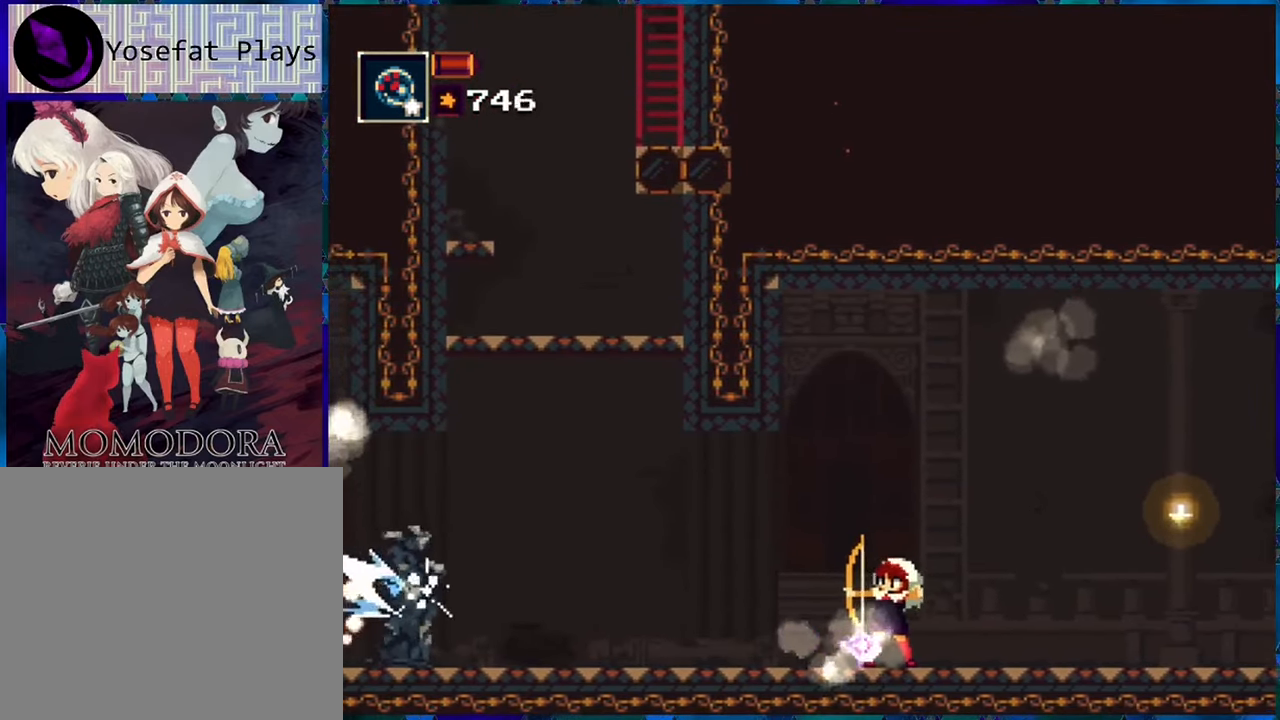
{"buttons": ["R1"], "left_stick": "center", "right_stick": "center", "events": [[66, "R1", "up"], [150, "R1", "down"], [216, "R1", "up"], [316, "R1", "down"], [383, "R1", "up"], [416, "R1", "down"]]}
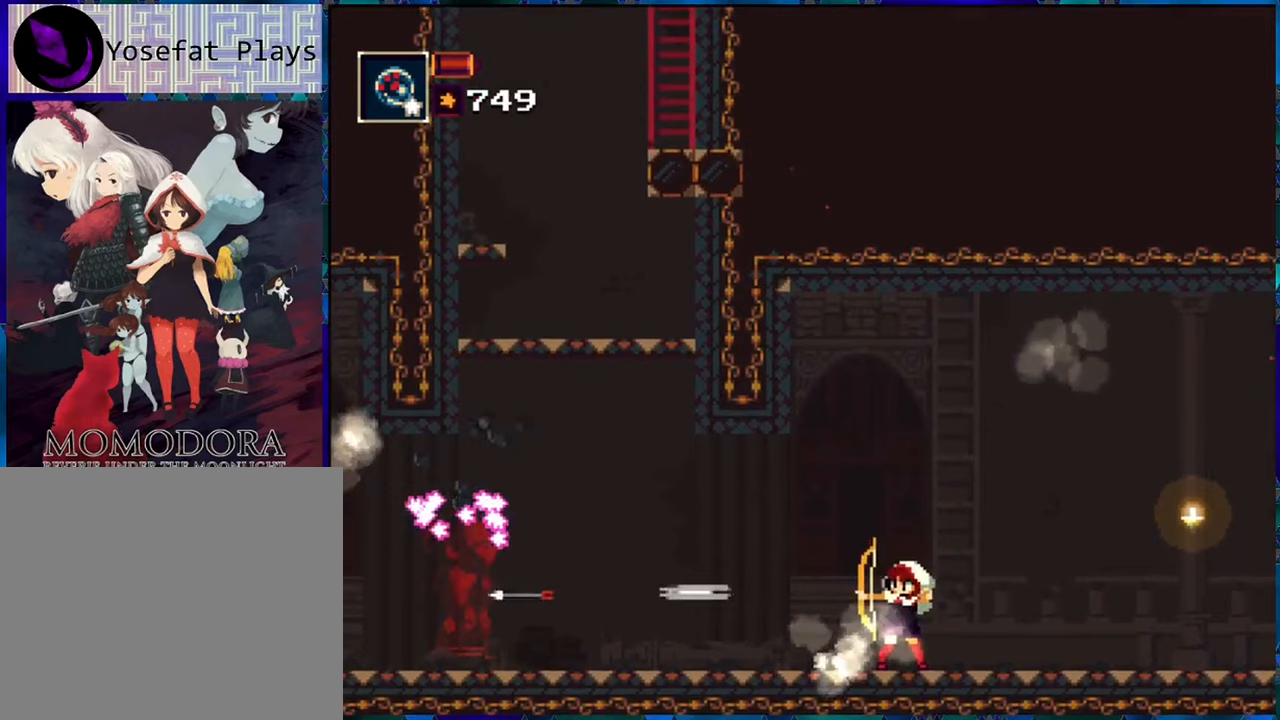
{"buttons": ["R1", "DPAD_LEFT"], "left_stick": "center", "right_stick": "center", "events": [[150, "DPAD_LEFT", "down"]]}
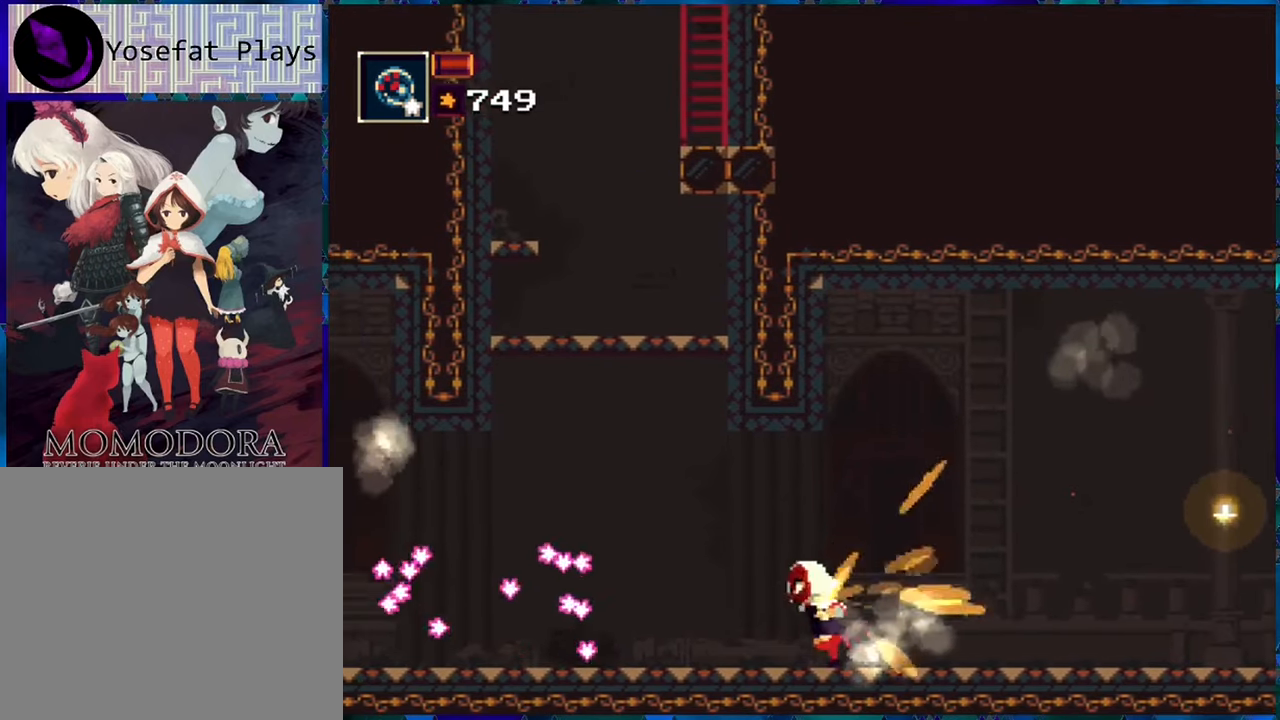
{"buttons": ["R1", "DPAD_LEFT"], "left_stick": "center", "right_stick": "center", "events": []}
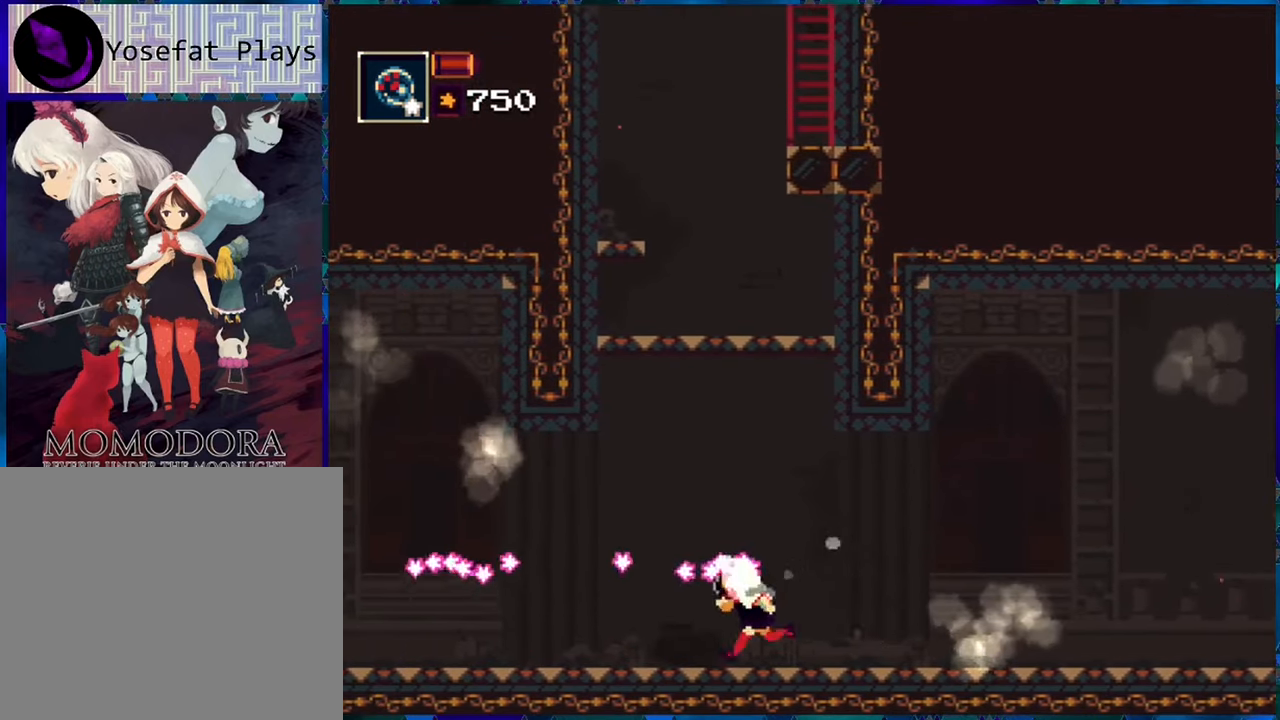
{"buttons": ["R1", "DPAD_LEFT"], "left_stick": "center", "right_stick": "center", "events": []}
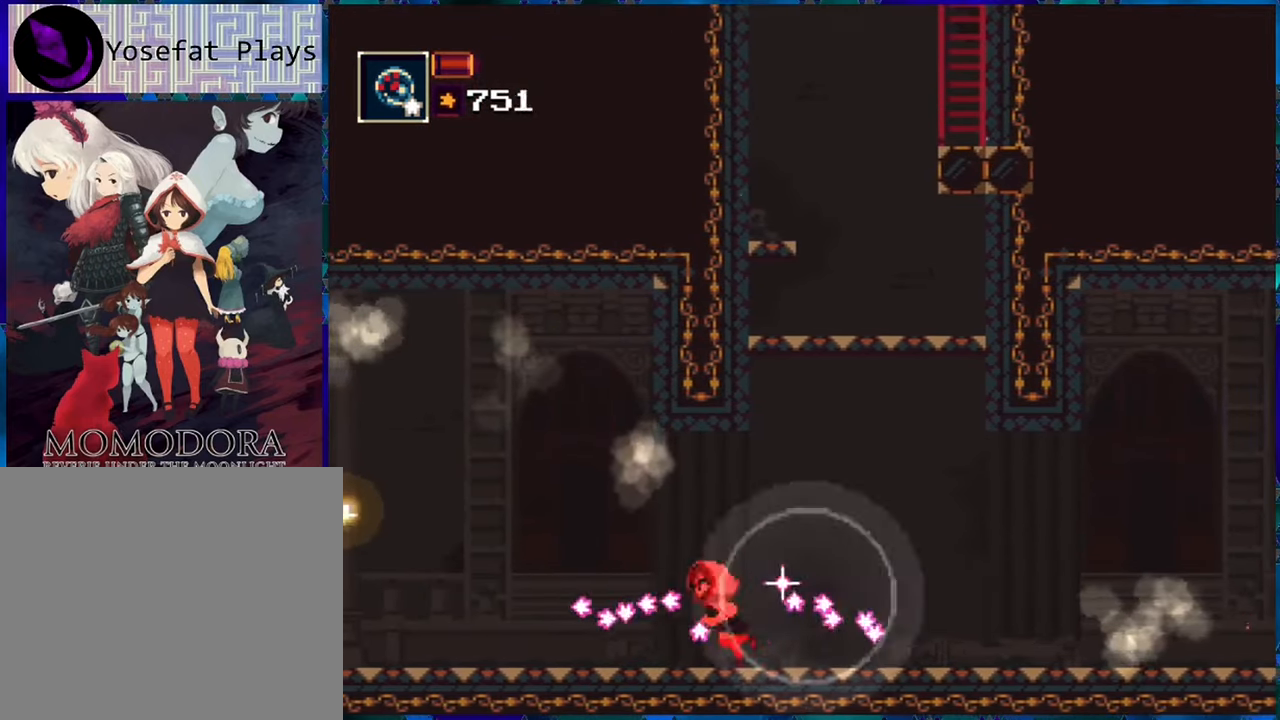
{"buttons": ["R1", "DPAD_LEFT"], "left_stick": "center", "right_stick": "center", "events": [[217, "DPAD_LEFT", "up"], [433, "DPAD_LEFT", "down"]]}
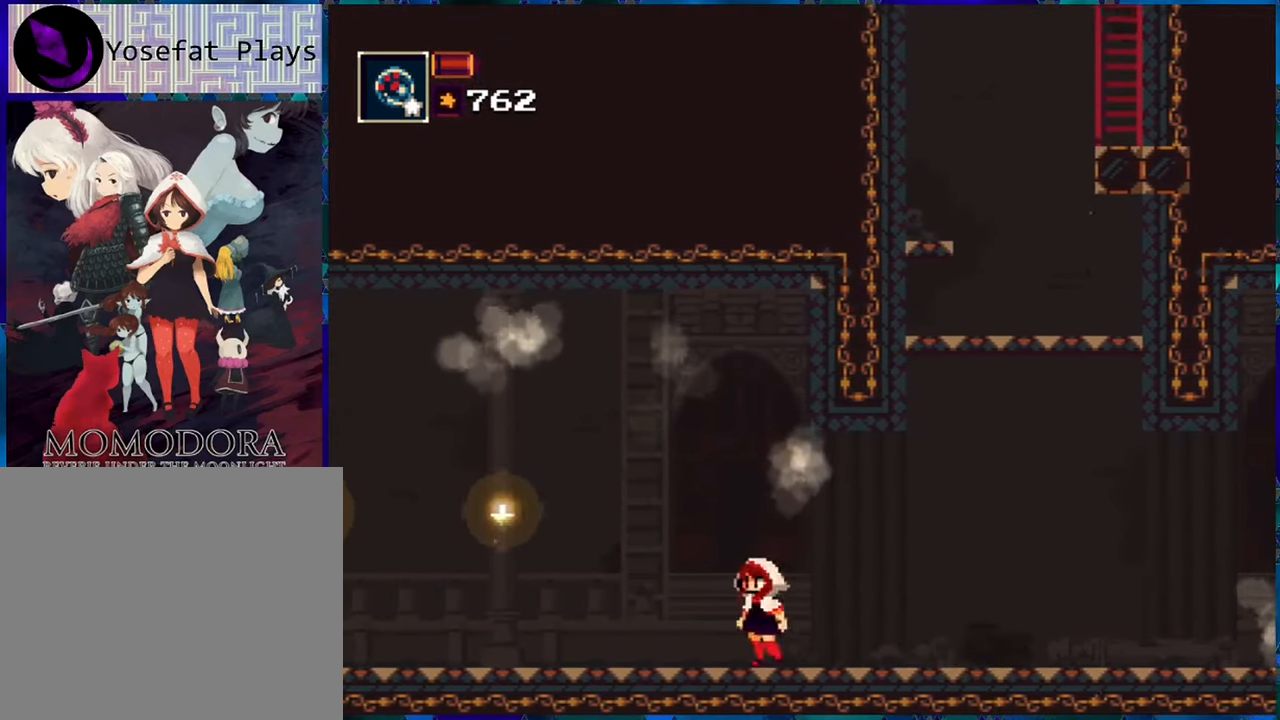
{"buttons": ["R1", "DPAD_LEFT"], "left_stick": "center", "right_stick": "center", "events": []}
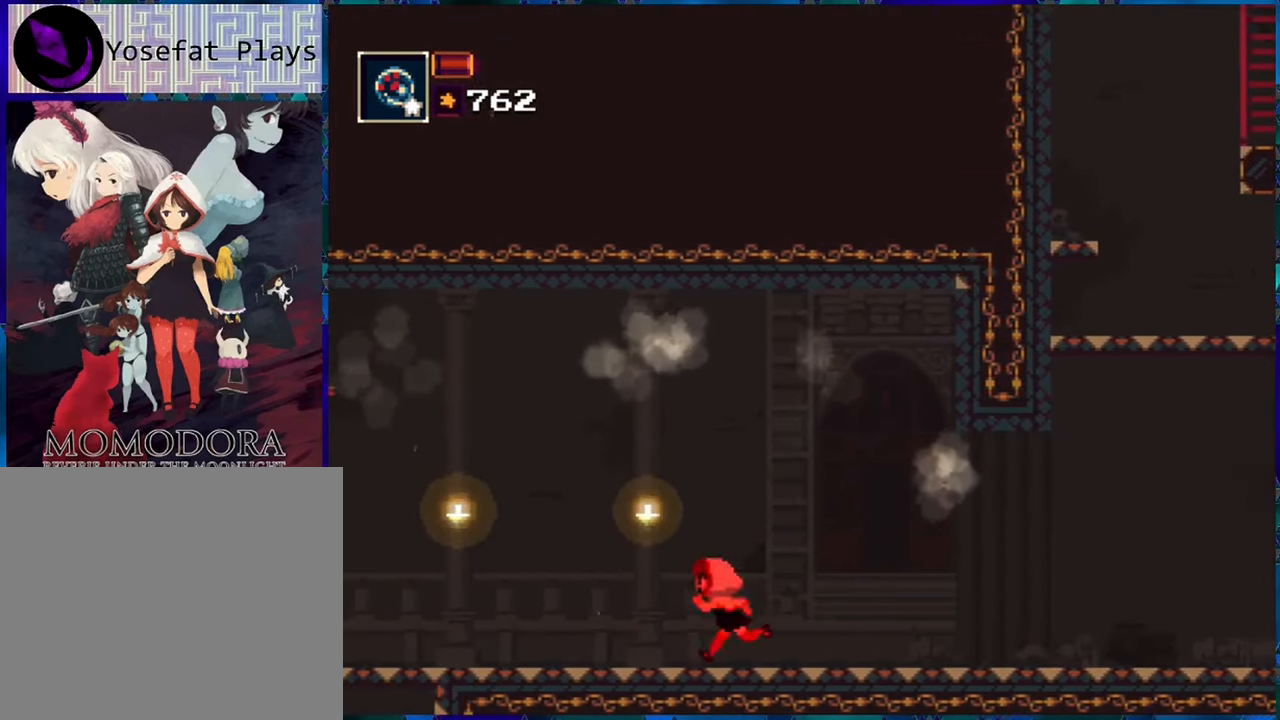
{"buttons": ["R1"], "left_stick": "center", "right_stick": "center", "events": [[417, "DPAD_LEFT", "up"]]}
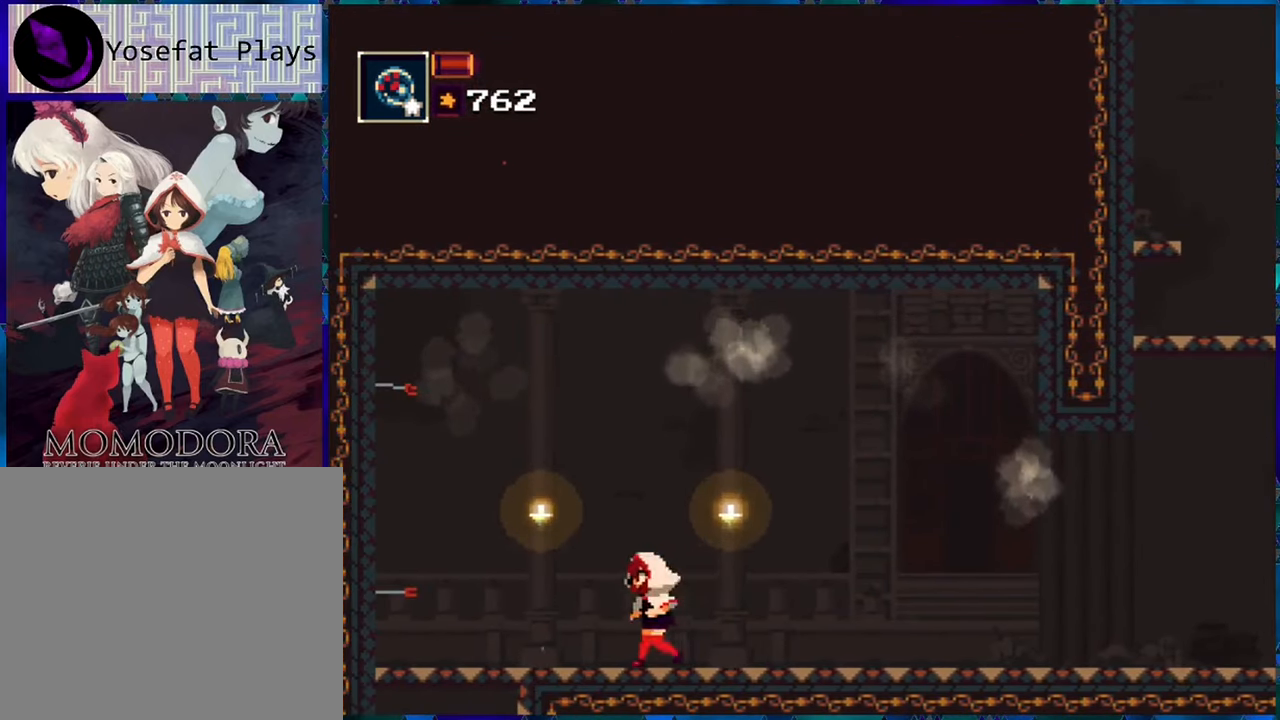
{"buttons": ["R1", "DPAD_LEFT"], "left_stick": "center", "right_stick": "center", "events": [[267, "DPAD_LEFT", "down"]]}
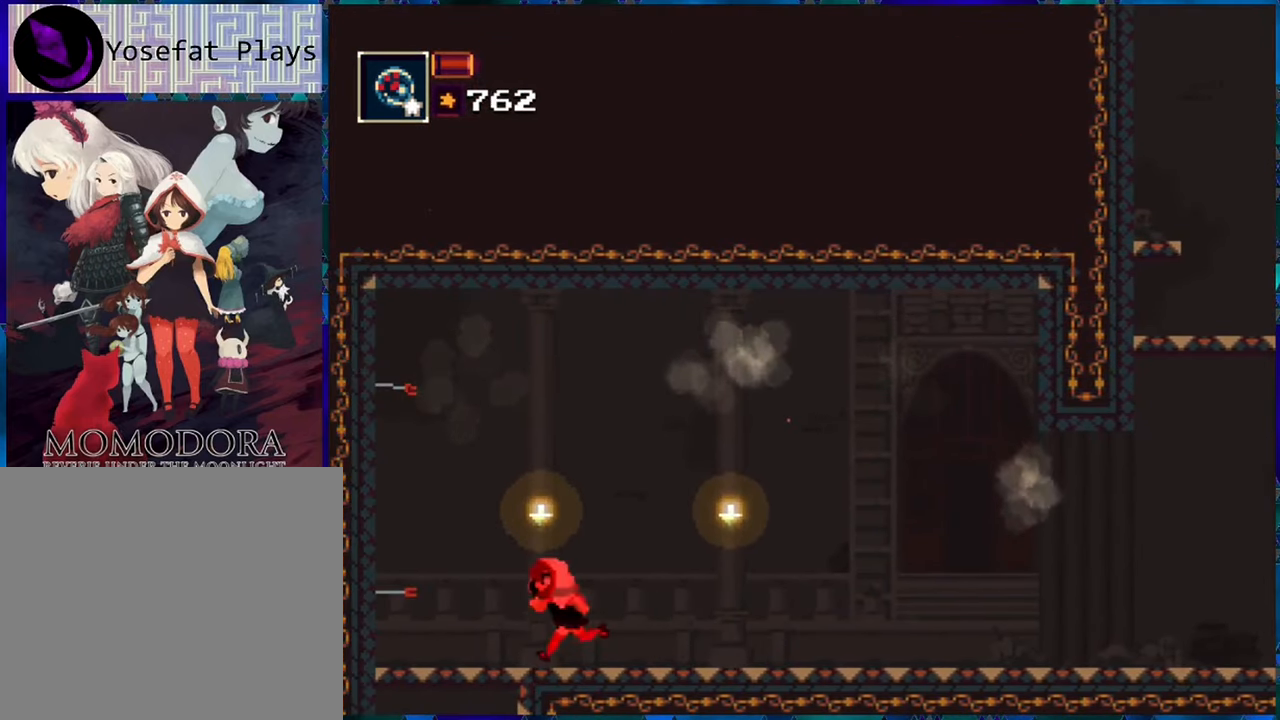
{"buttons": ["R1", "DPAD_LEFT"], "left_stick": "center", "right_stick": "center", "events": []}
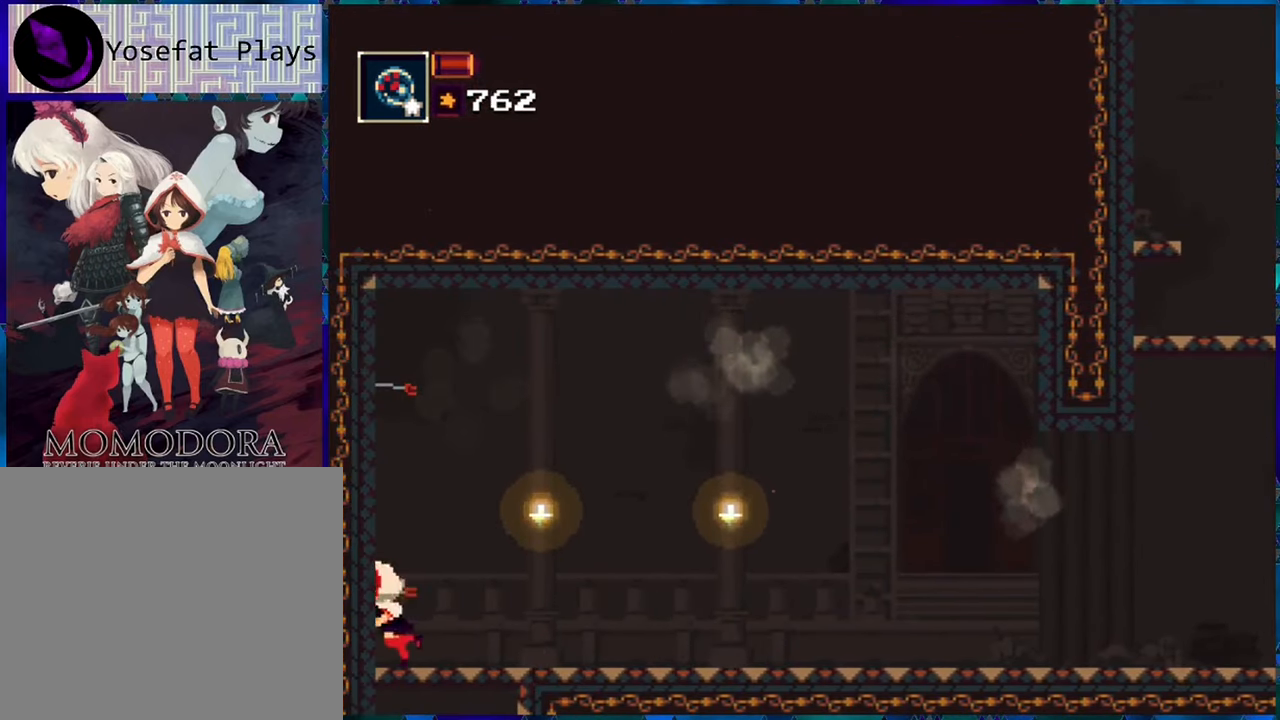
{"buttons": ["B", "R1", "DPAD_DOWN"], "left_stick": "center", "right_stick": "center", "events": [[133, "DPAD_LEFT", "up"], [317, "DPAD_DOWN", "down"], [433, "B", "down"]]}
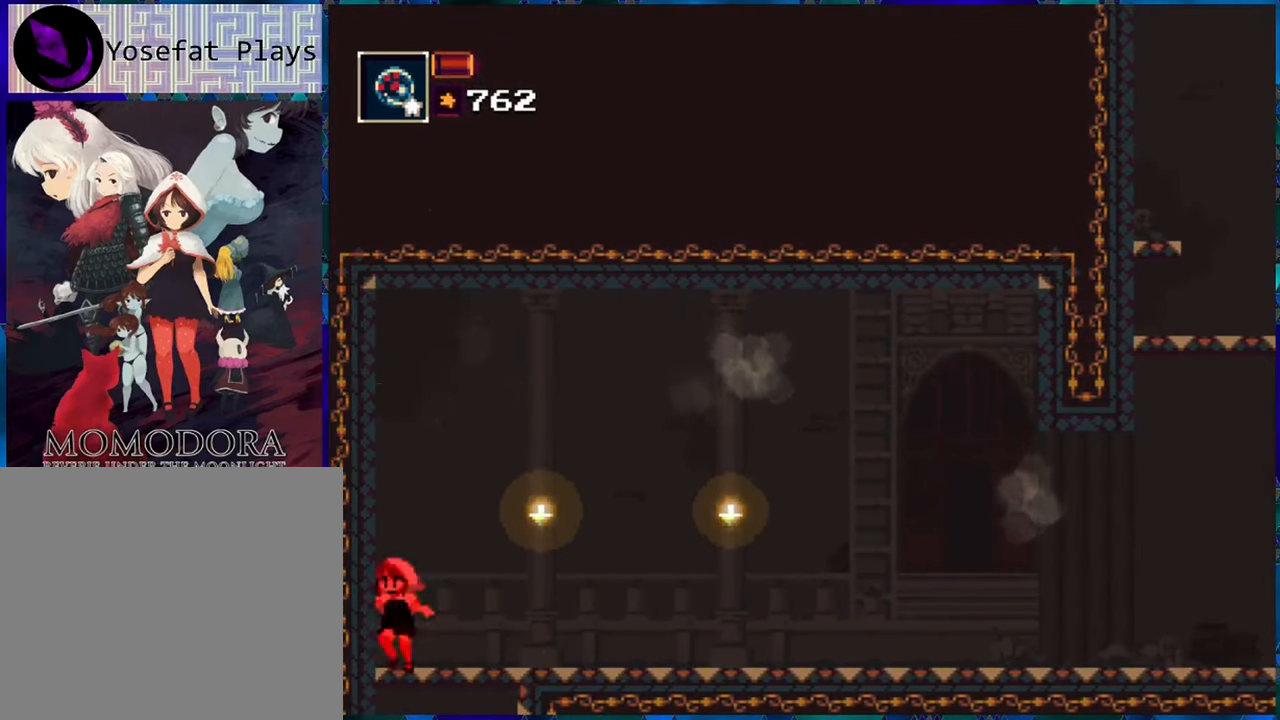
{"buttons": ["R1"], "left_stick": "center", "right_stick": "center", "events": [[50, "B", "up"], [217, "DPAD_DOWN", "up"]]}
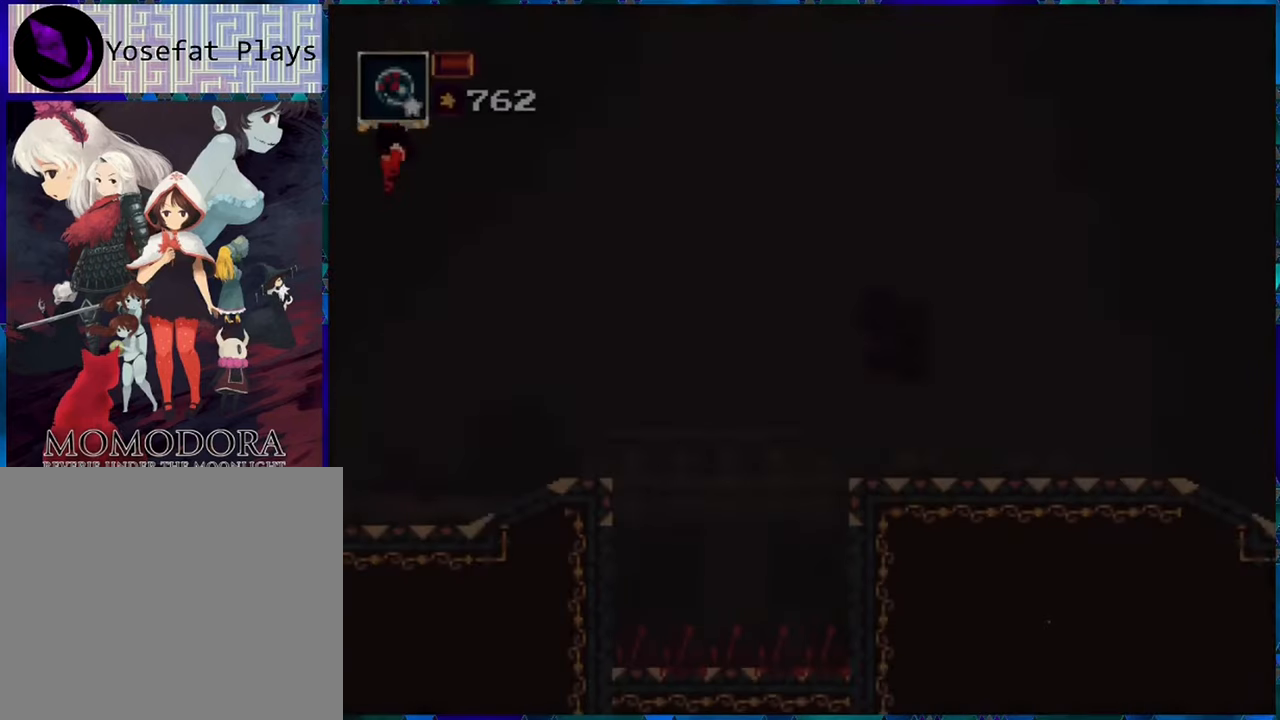
{"buttons": ["R1"], "left_stick": "center", "right_stick": "center", "events": []}
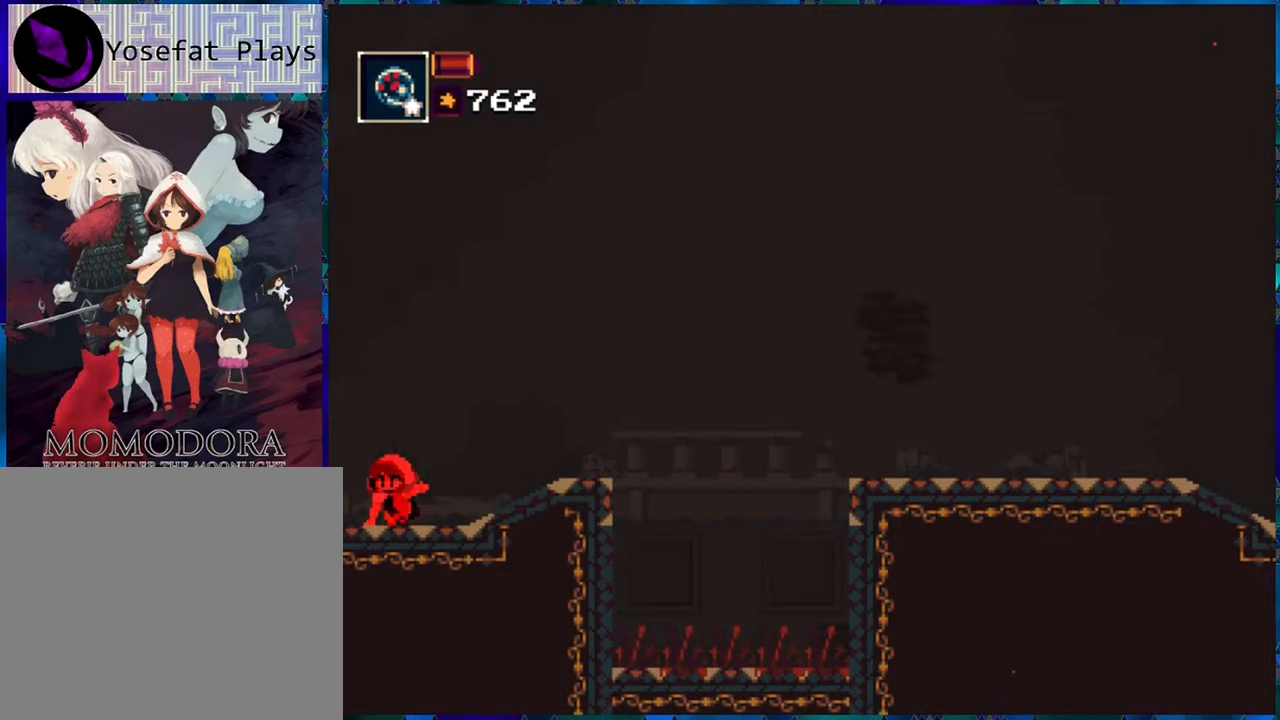
{"buttons": ["R1"], "left_stick": "center", "right_stick": "center", "events": []}
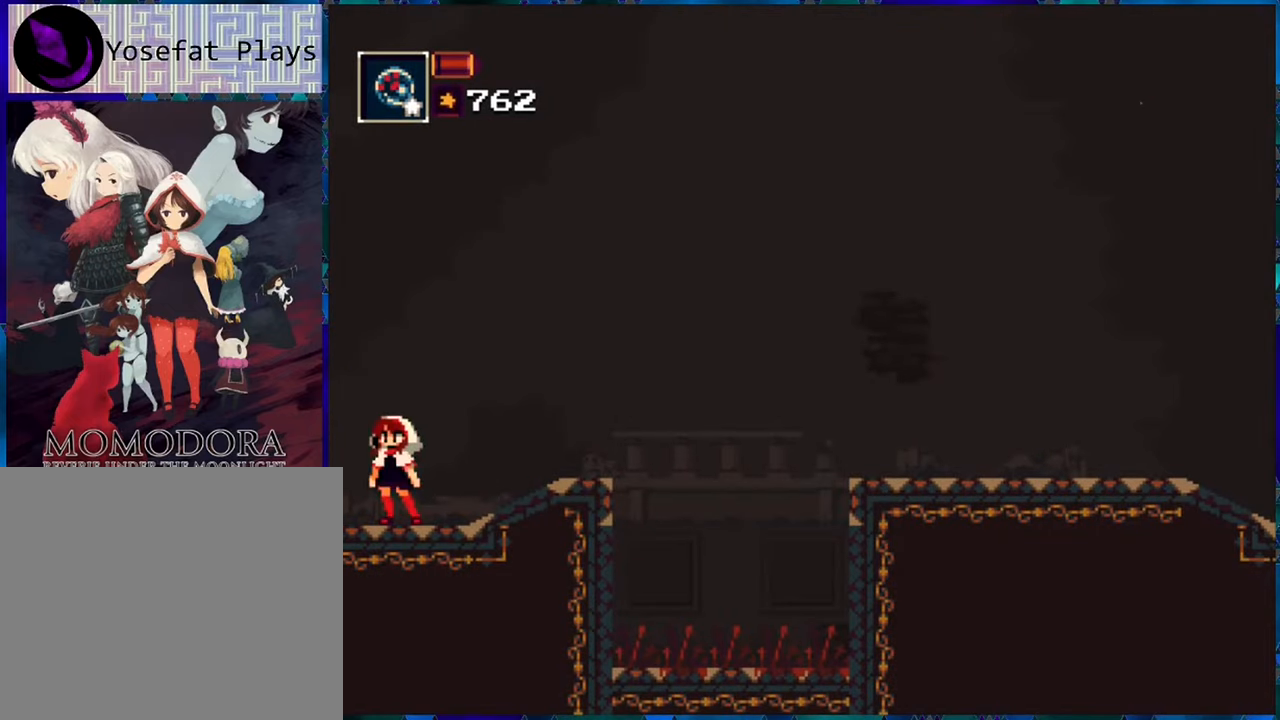
{"buttons": ["R1"], "left_stick": "center", "right_stick": "center", "events": [[184, "DPAD_LEFT", "down"], [467, "DPAD_LEFT", "up"]]}
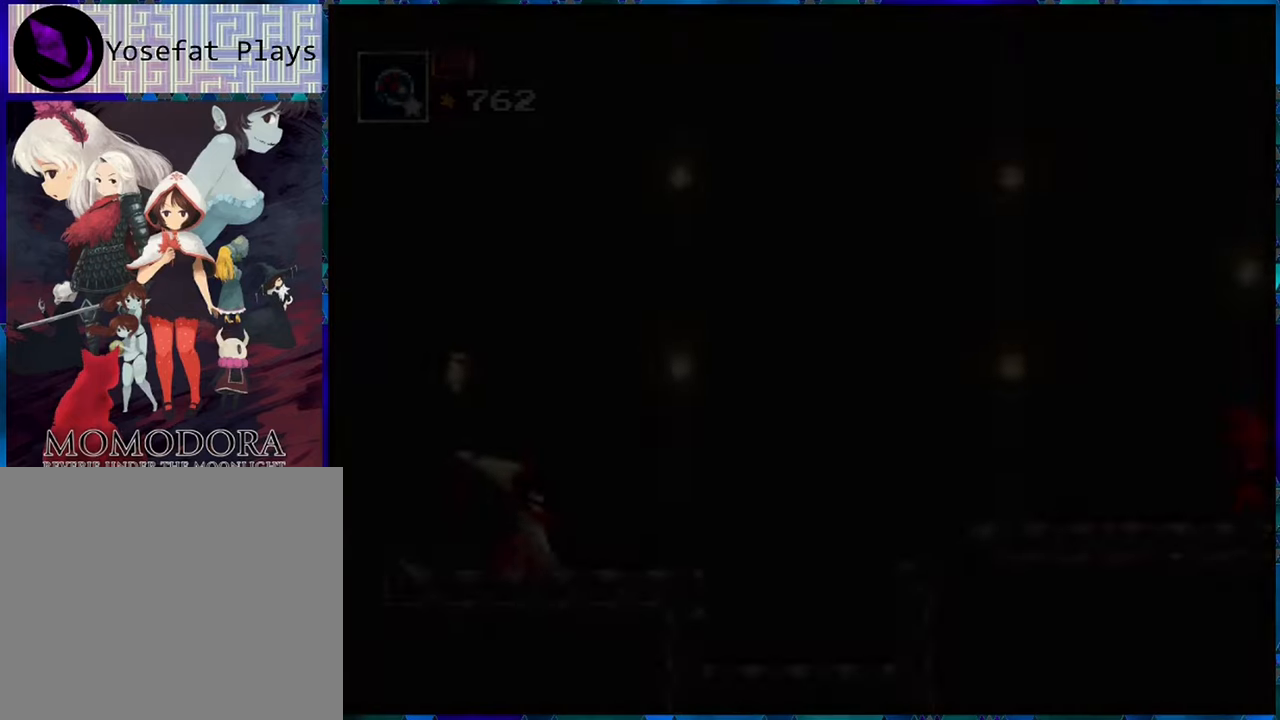
{"buttons": ["R1"], "left_stick": "center", "right_stick": "center", "events": []}
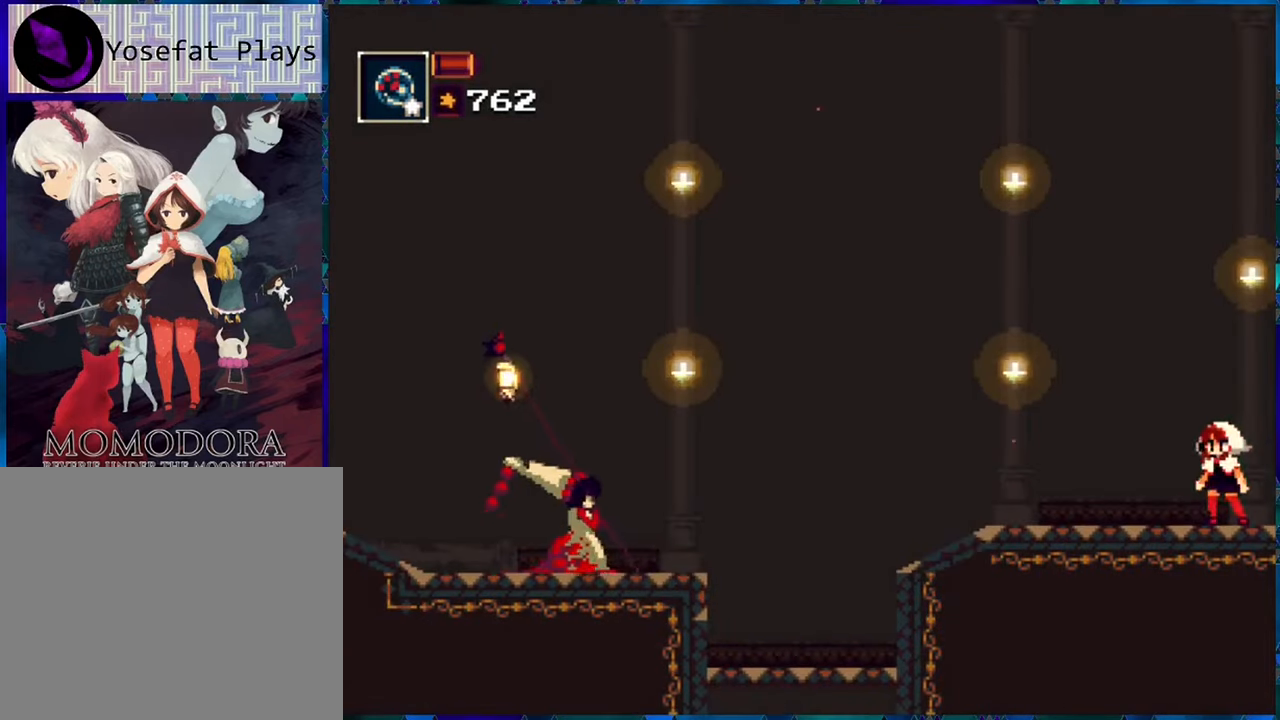
{"buttons": ["DPAD_DOWN"], "left_stick": "center", "right_stick": "center", "events": [[84, "DPAD_DOWN", "down"], [234, "R1", "up"], [350, "R1", "down"], [434, "R1", "up"]]}